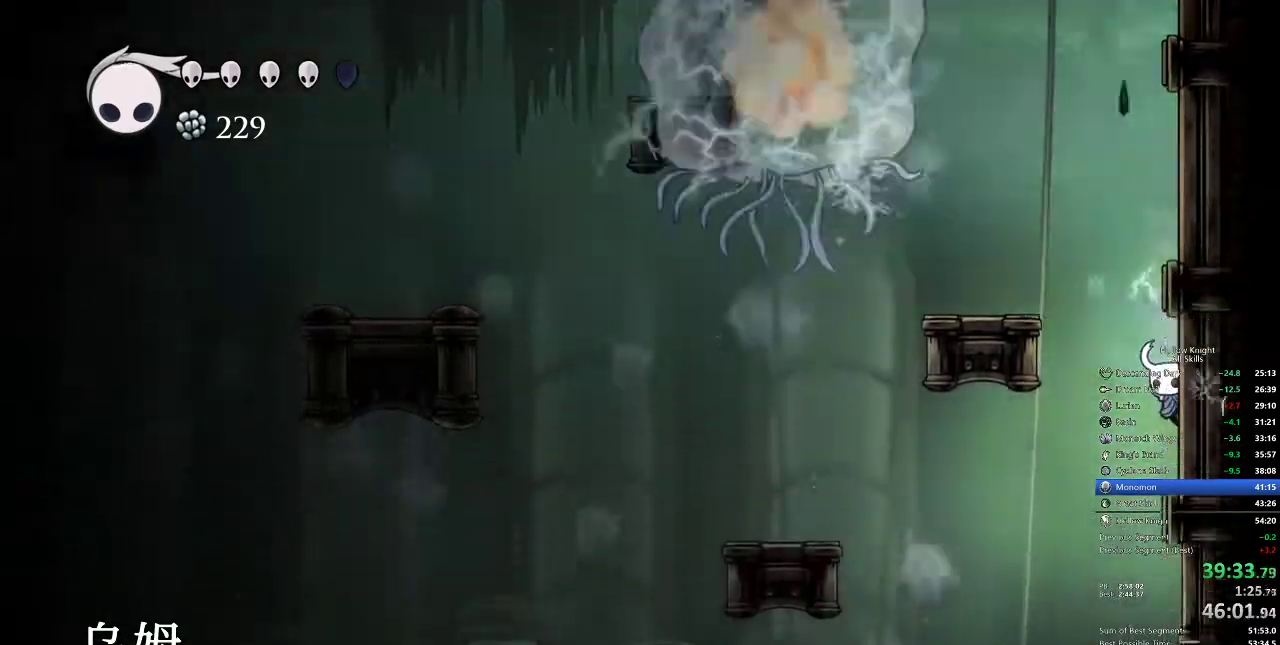
Gameplay with keyboard; each line is a JSON object with the keys held at the frame after it. "events" lists presses ("down") and releases ("up") of "cdash", "dash", "dnail", "down", "heal", "inv", "jump", "left", "nail", "right", "spell" and "up" between this image and that frame as [ms after this image, input, new state], when the widget could be followed in between. No other keys are recorded. Mouse input is not recorded. Key names are as the overlay labels them; some are game actions (e.g. jump) rather than physical keys.
{"keys": ["dash", "left"], "events": [[283, "left", "down"], [283, "right", "up"], [317, "dash", "down"]]}
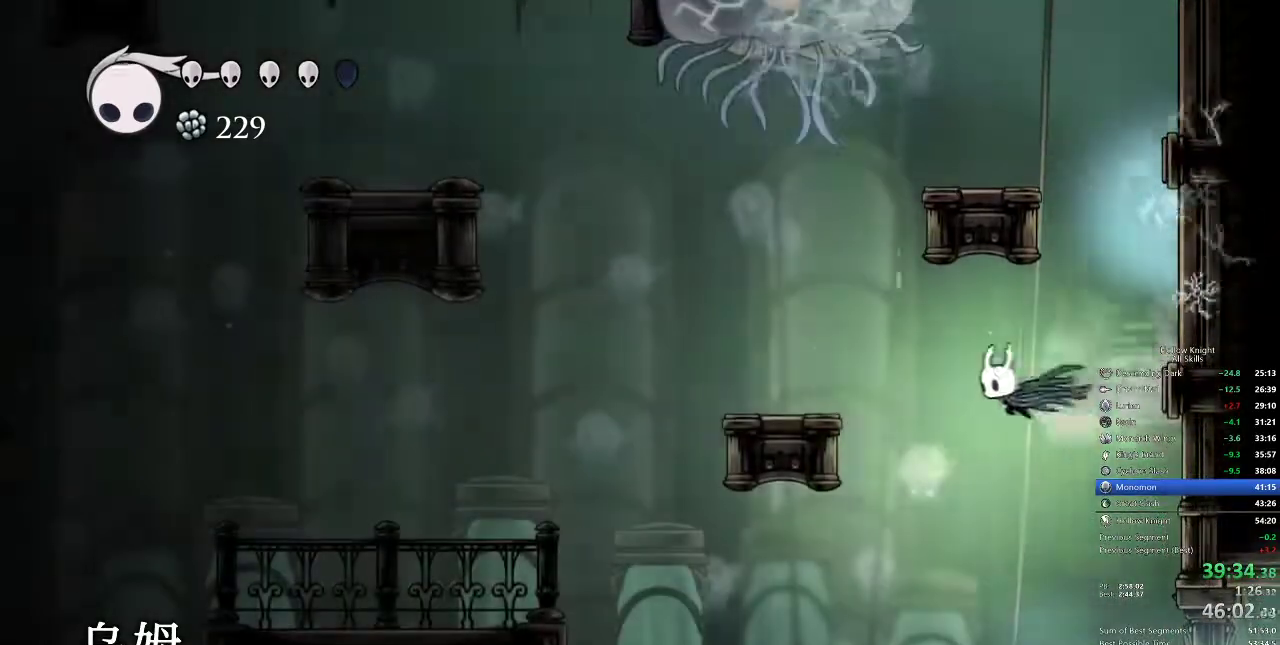
{"keys": [], "events": [[17, "dash", "up"], [100, "jump", "down"], [350, "jump", "up"], [483, "left", "up"]]}
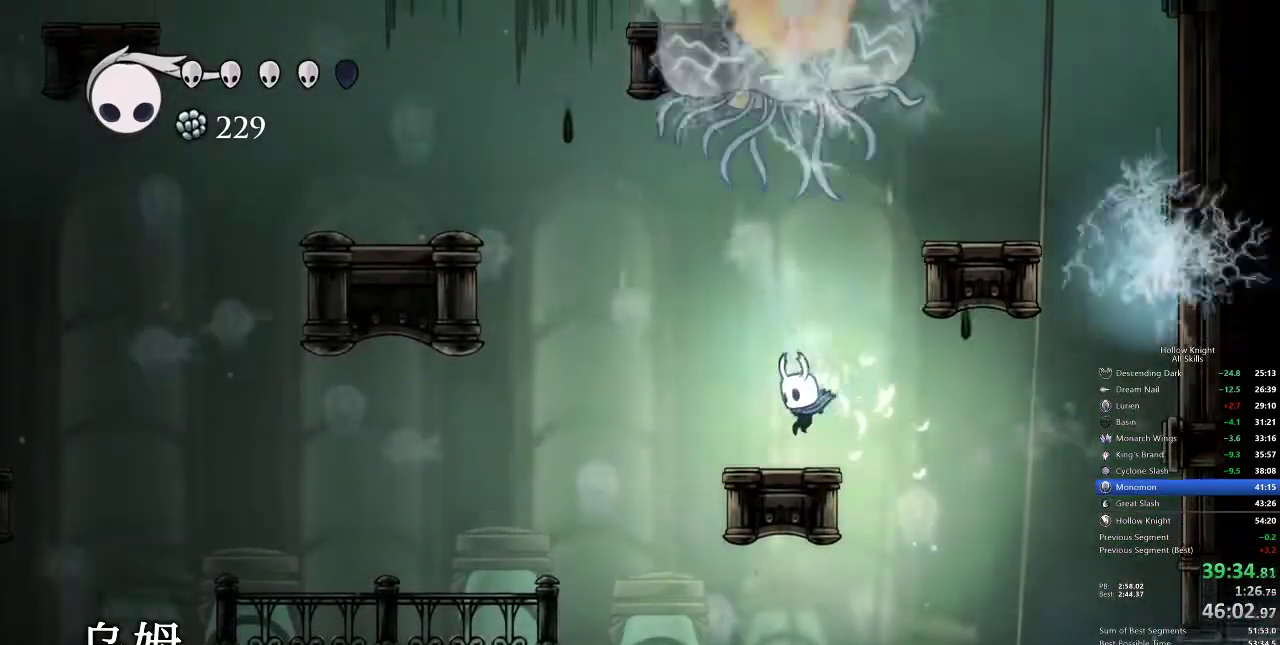
{"keys": ["left"], "events": [[183, "left", "down"], [267, "dash", "down"], [467, "dash", "up"]]}
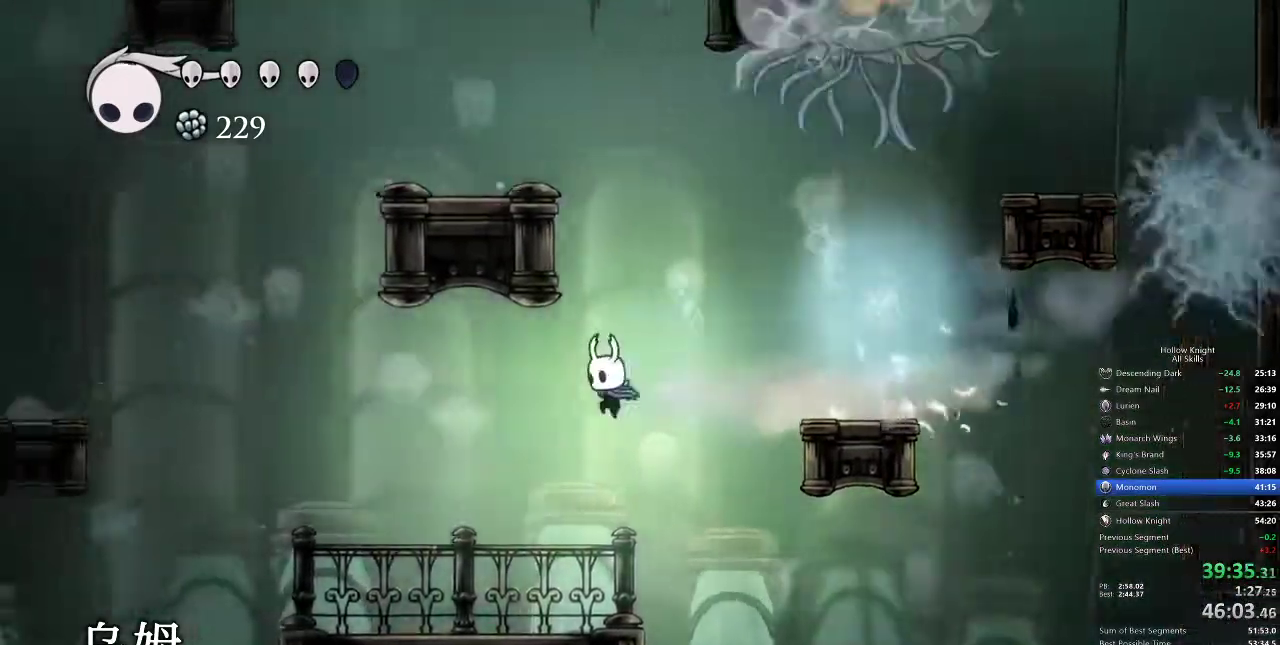
{"keys": [], "events": [[183, "left", "up"]]}
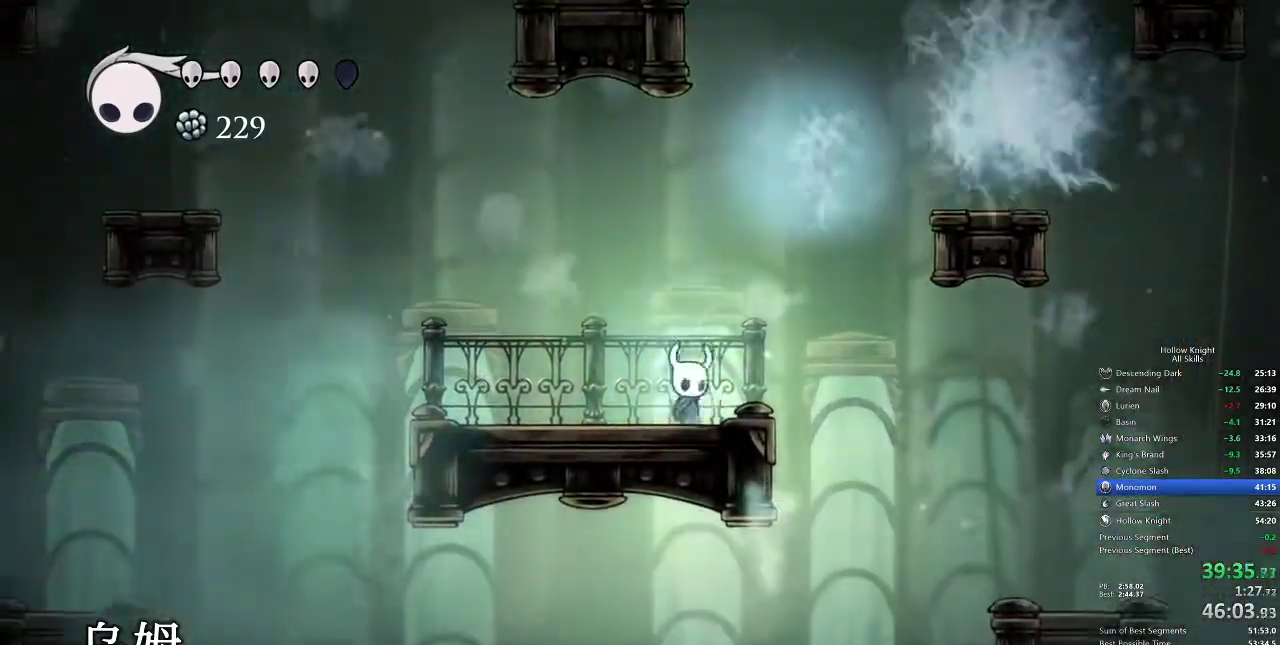
{"keys": ["right"], "events": [[17, "right", "down"], [133, "dash", "down"], [300, "dash", "up"]]}
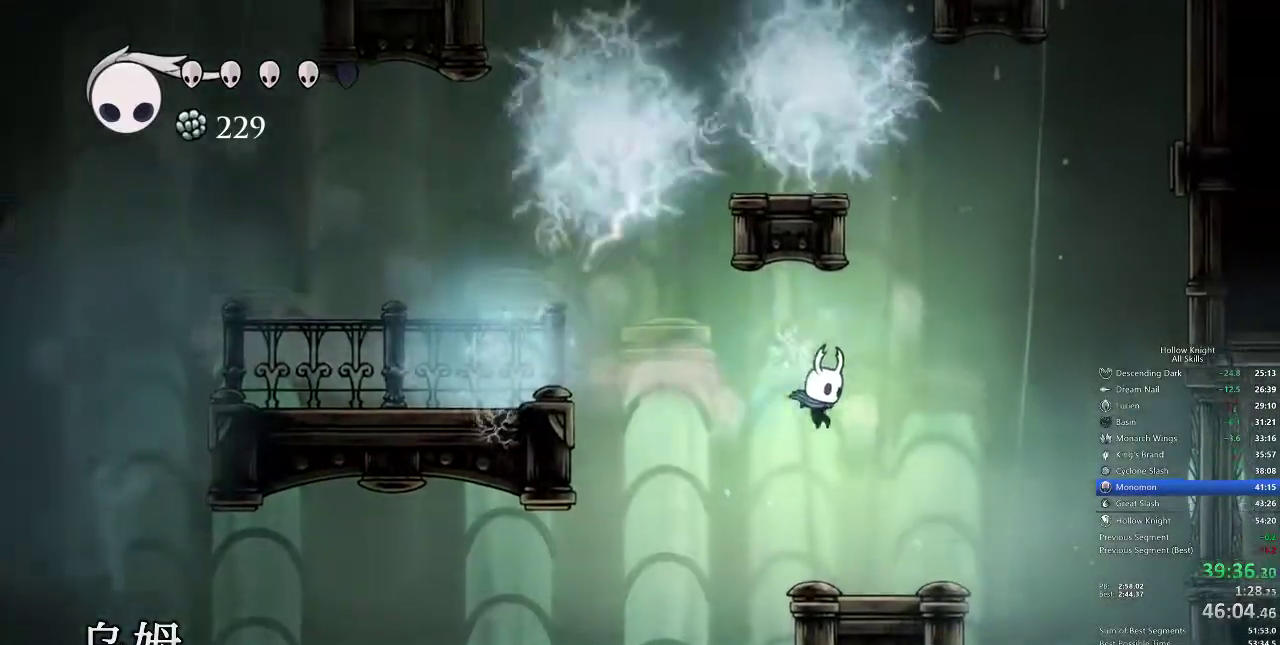
{"keys": ["jump", "right"], "events": [[217, "right", "up"], [300, "right", "down"], [400, "jump", "down"]]}
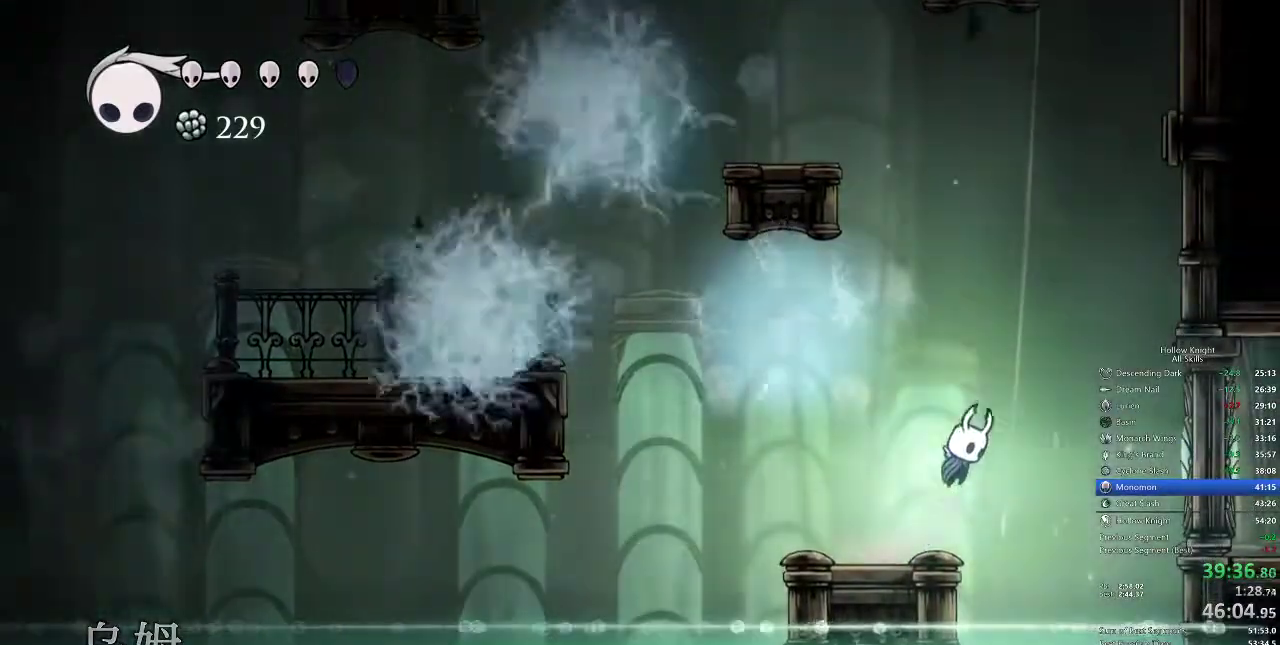
{"keys": ["dash", "right"], "events": [[250, "dash", "down"], [333, "jump", "up"]]}
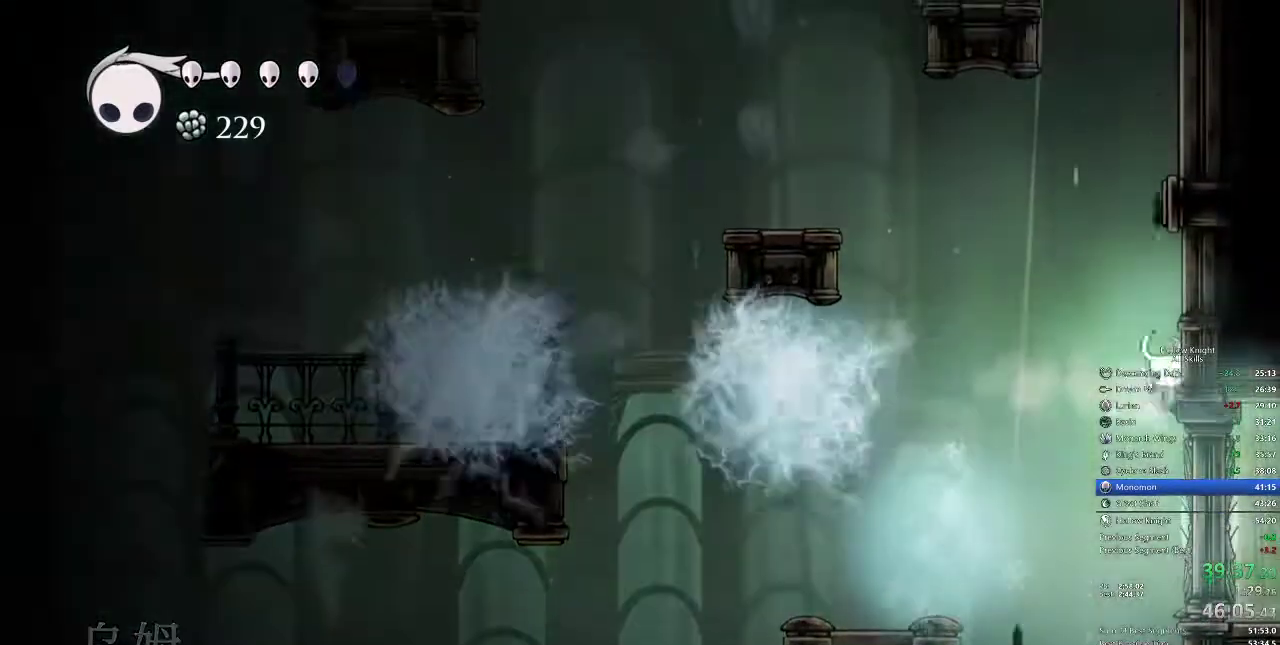
{"keys": ["jump", "right"], "events": [[50, "dash", "up"], [50, "jump", "down"], [383, "jump", "up"], [433, "jump", "down"]]}
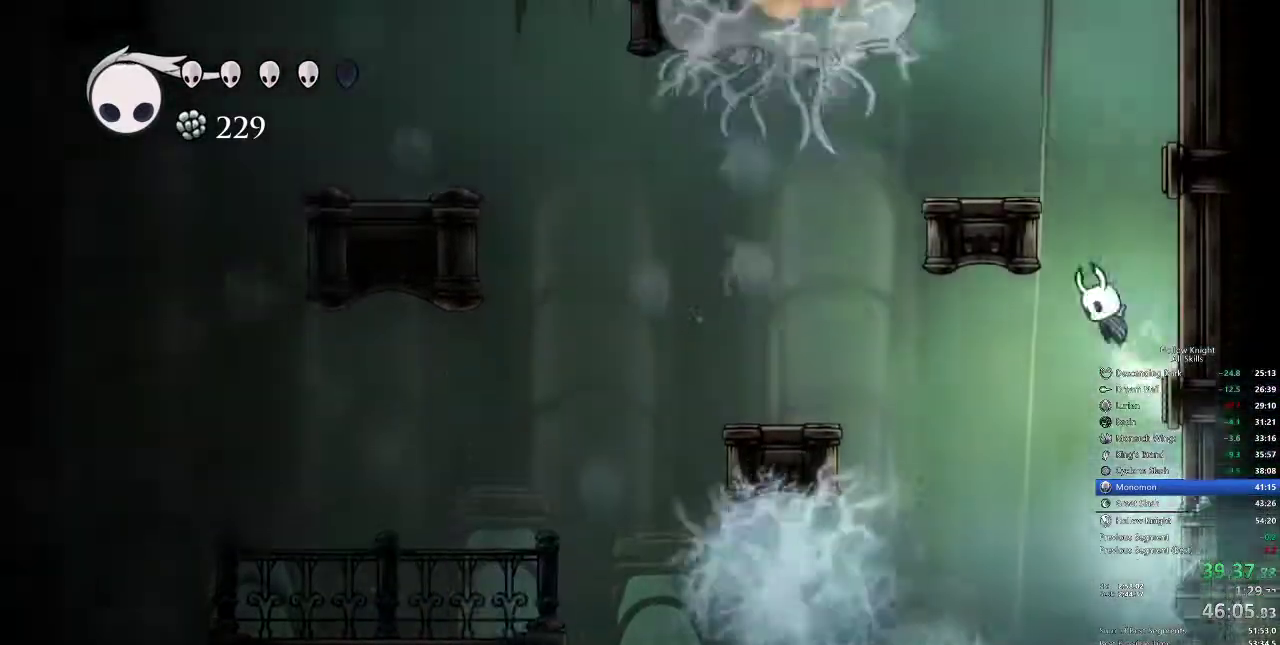
{"keys": ["right"], "events": [[217, "jump", "up"], [317, "jump", "down"], [467, "jump", "up"]]}
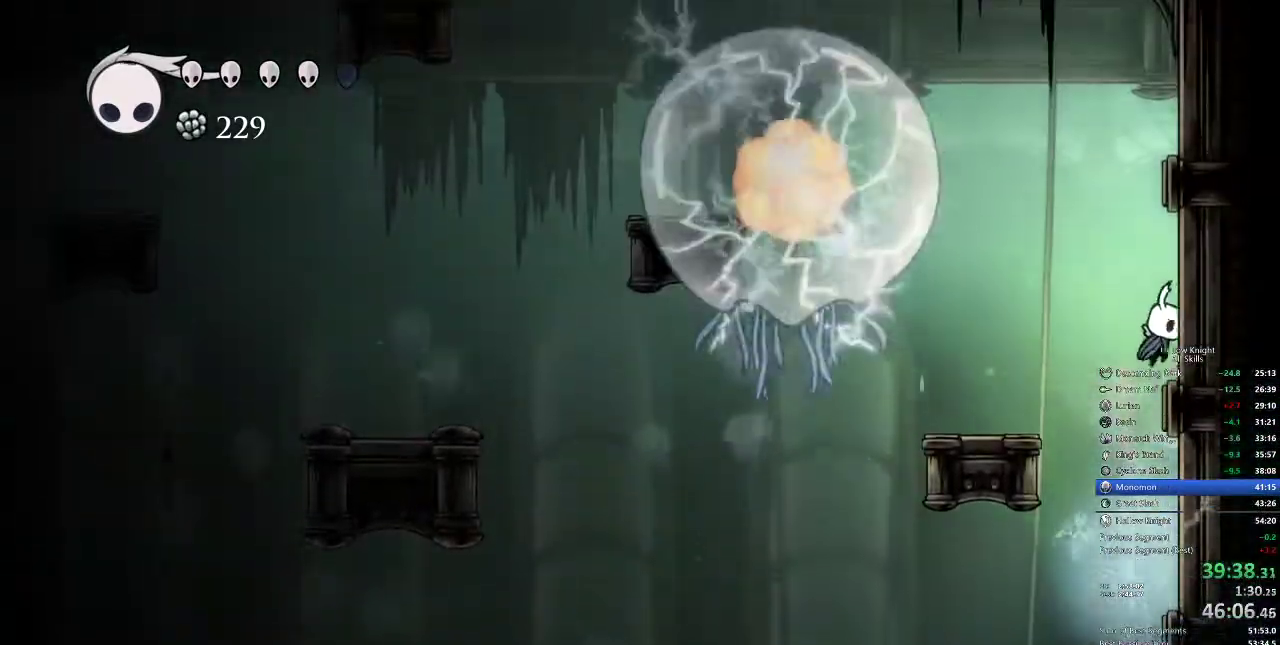
{"keys": ["right"], "events": [[183, "cdash", "down"], [333, "cdash", "up"], [367, "cdash", "down"], [483, "cdash", "up"]]}
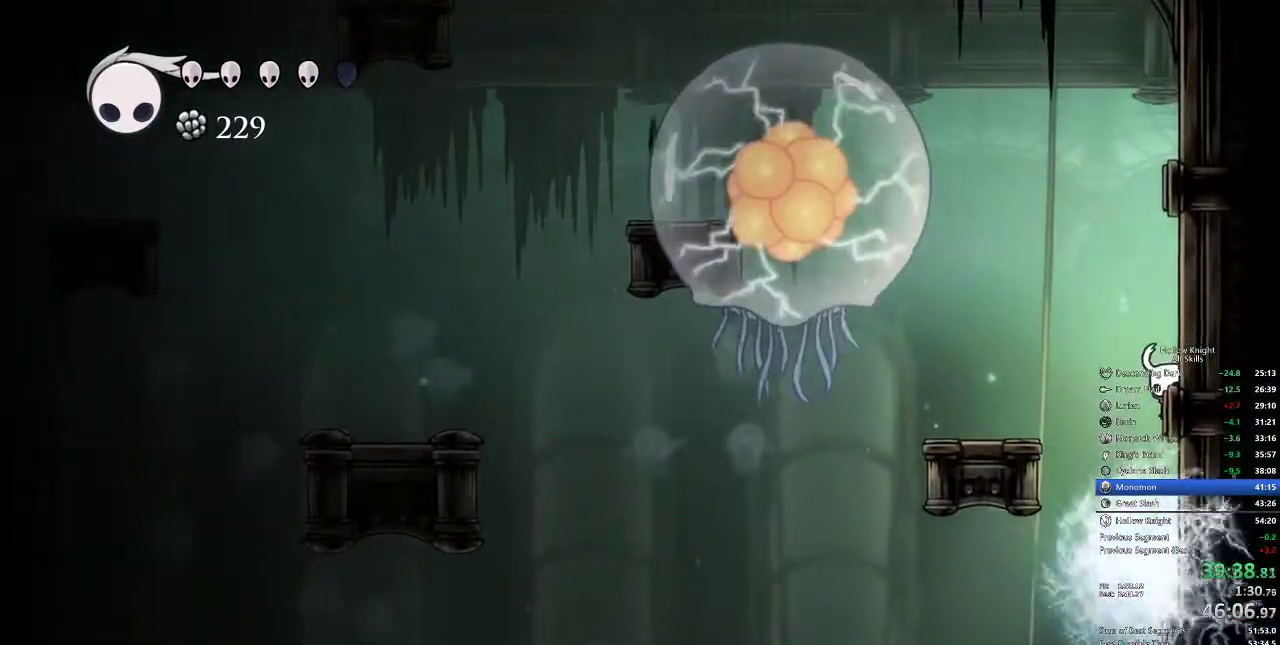
{"keys": ["right"], "events": [[17, "cdash", "down"], [50, "cdash", "up"], [150, "cdash", "down"], [200, "cdash", "up"], [233, "cdash", "down"], [333, "cdash", "up"], [433, "cdash", "down"], [500, "cdash", "up"]]}
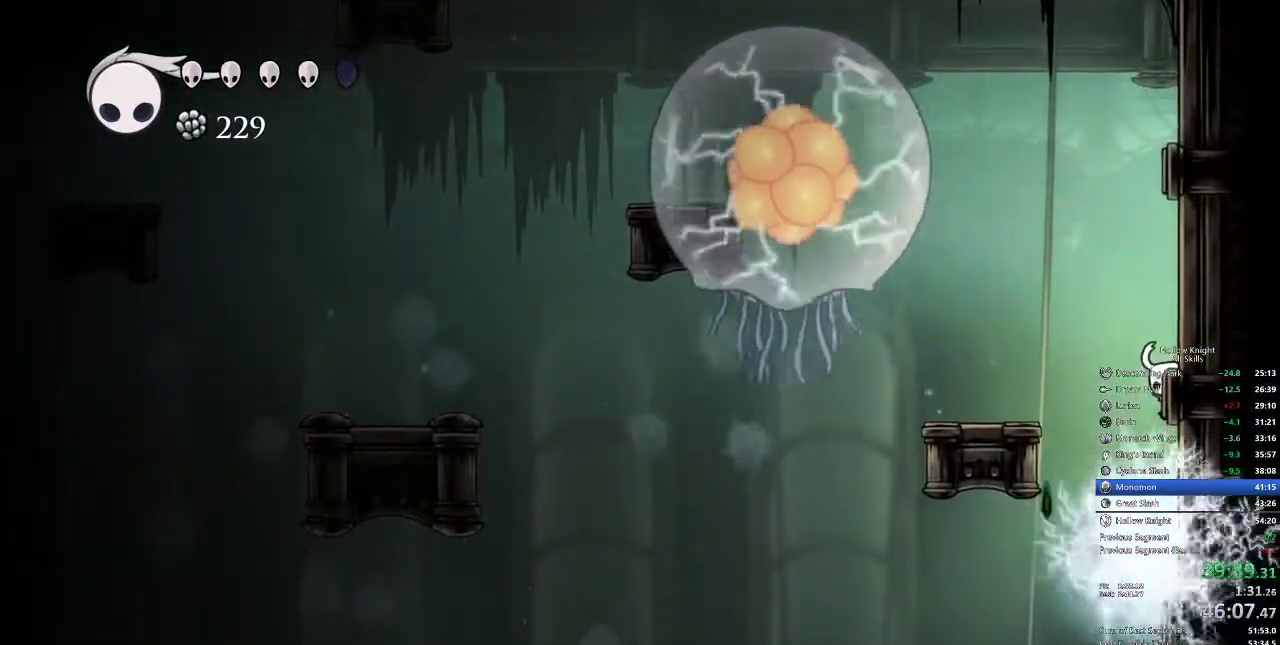
{"keys": ["cdash", "right"], "events": [[33, "cdash", "down"], [133, "cdash", "up"], [183, "cdash", "down"], [217, "cdash", "up"], [267, "cdash", "down"], [400, "cdash", "up"], [467, "cdash", "down"]]}
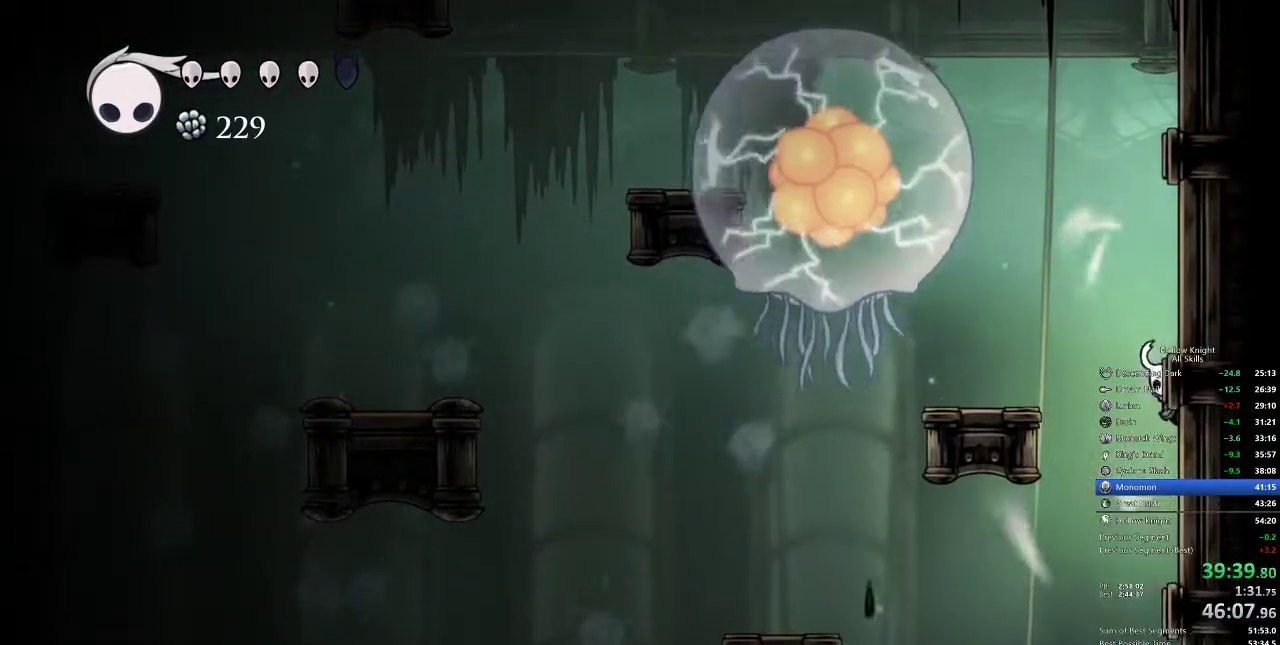
{"keys": ["right"], "events": [[17, "cdash", "up"], [83, "cdash", "down"], [150, "cdash", "up"], [233, "cdash", "down"], [283, "cdash", "up"], [367, "cdash", "down"], [433, "cdash", "up"]]}
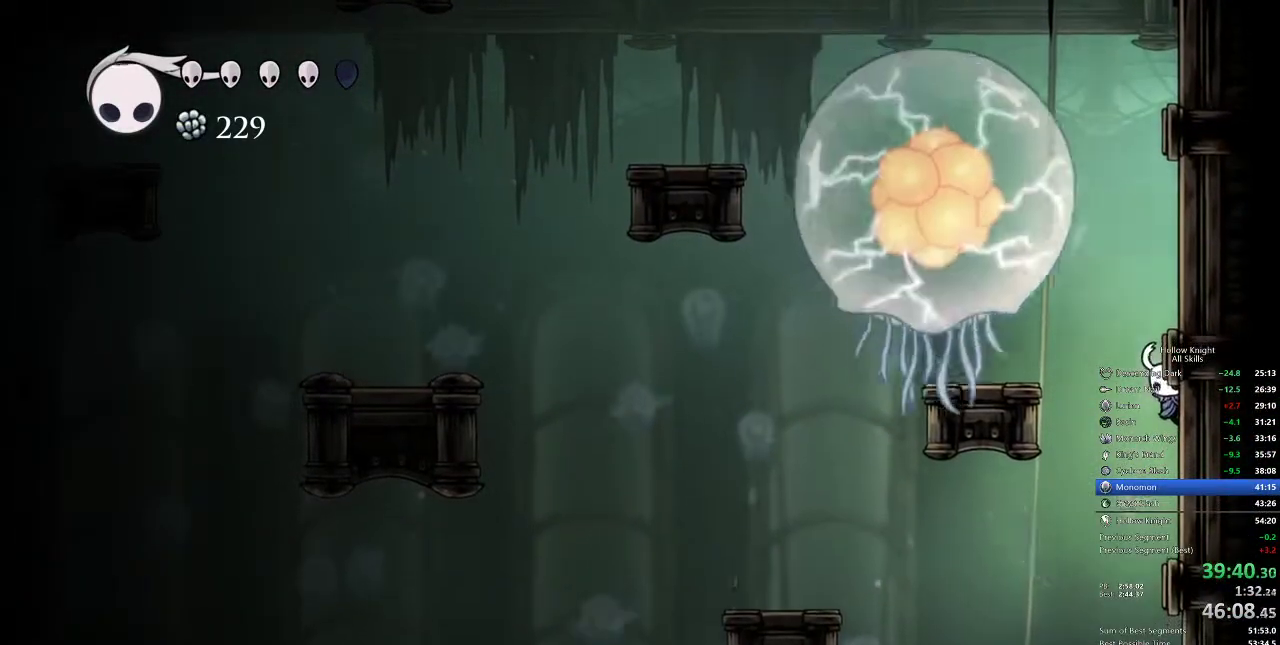
{"keys": ["right"], "events": [[17, "cdash", "down"], [100, "cdash", "up"], [150, "cdash", "down"], [183, "cdash", "up"], [300, "cdash", "down"], [400, "cdash", "up"]]}
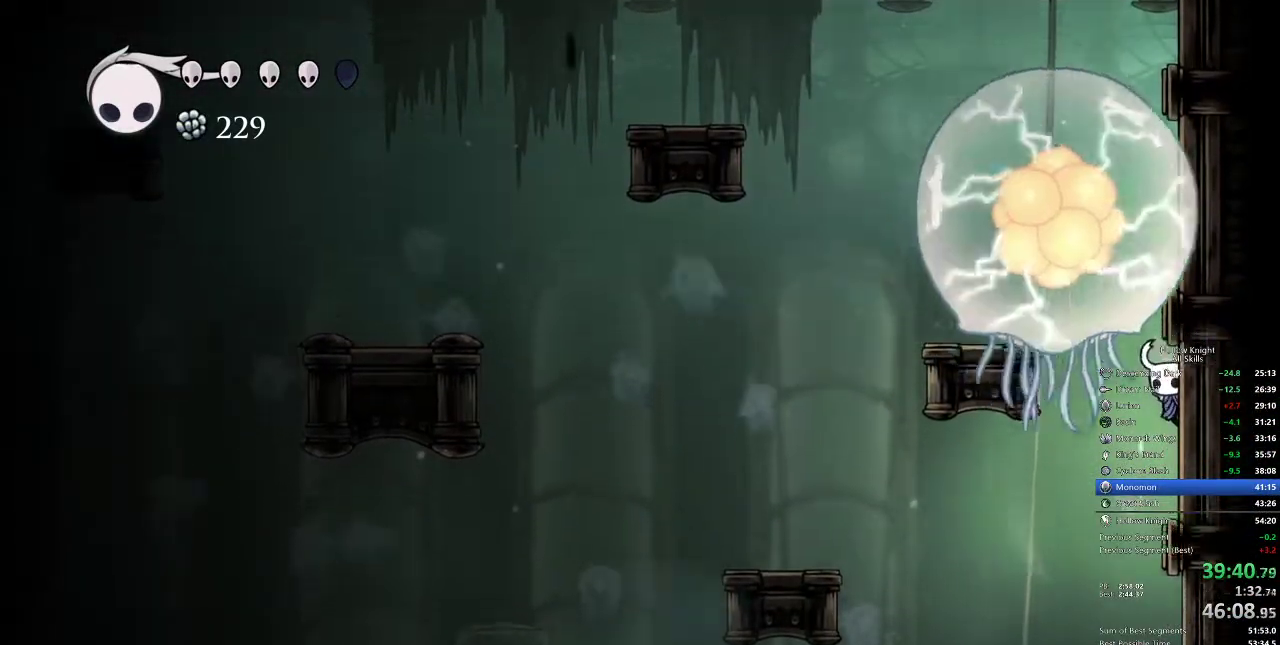
{"keys": ["right"], "events": []}
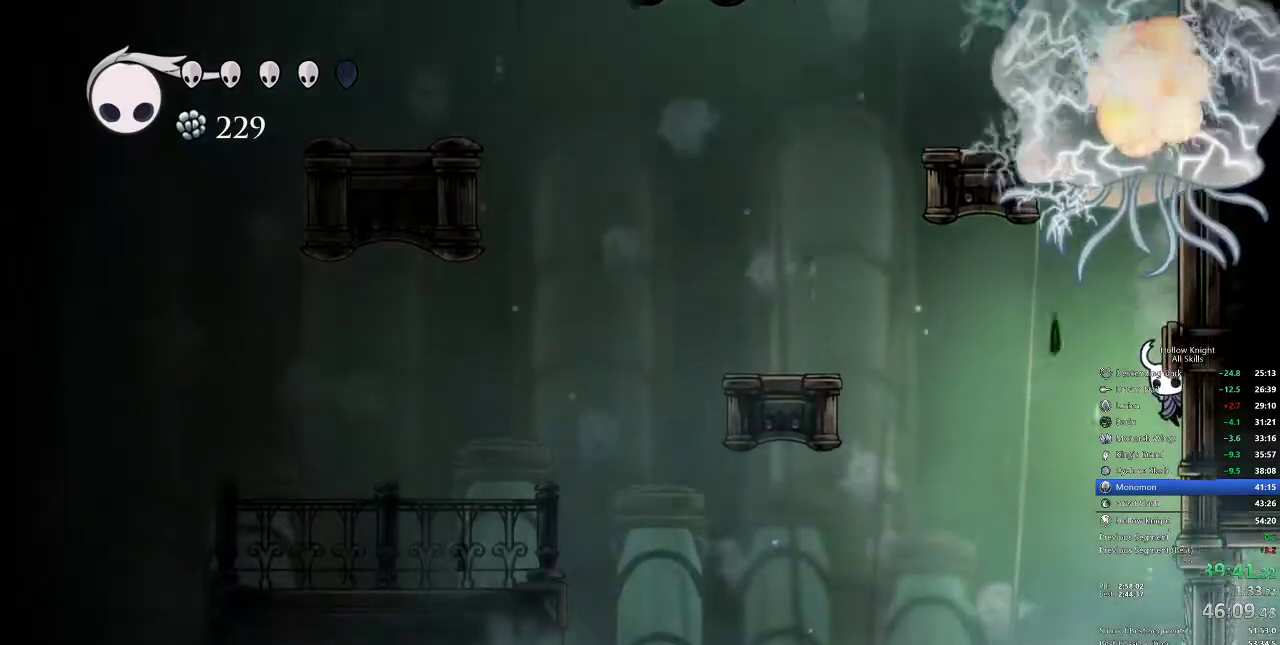
{"keys": ["right"], "events": []}
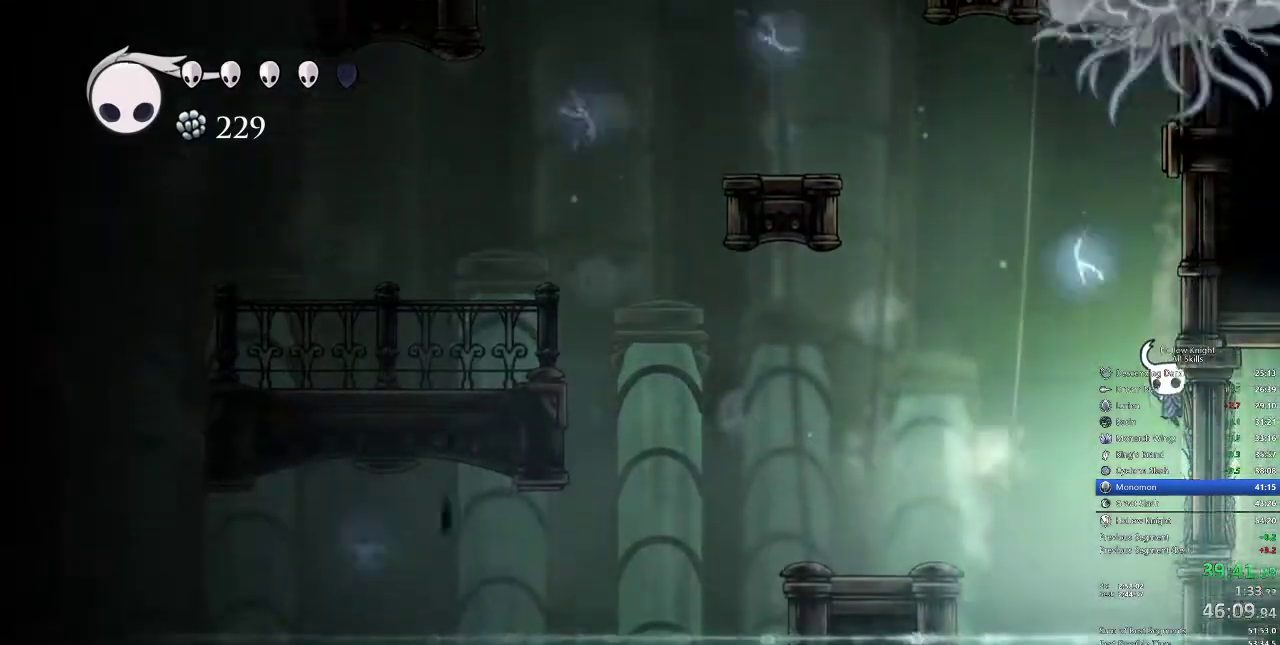
{"keys": ["left"], "events": [[150, "dash", "down"], [150, "left", "down"], [150, "right", "up"], [250, "dash", "up"]]}
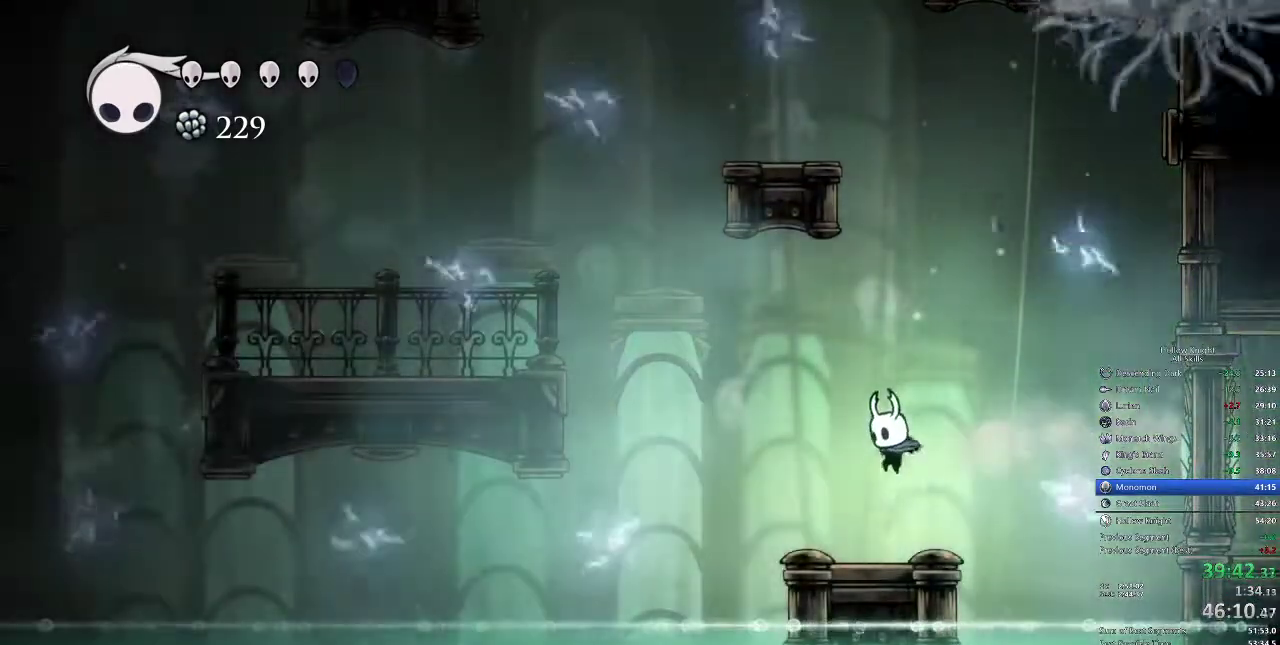
{"keys": [], "events": [[33, "left", "up"], [183, "right", "down"], [300, "right", "up"]]}
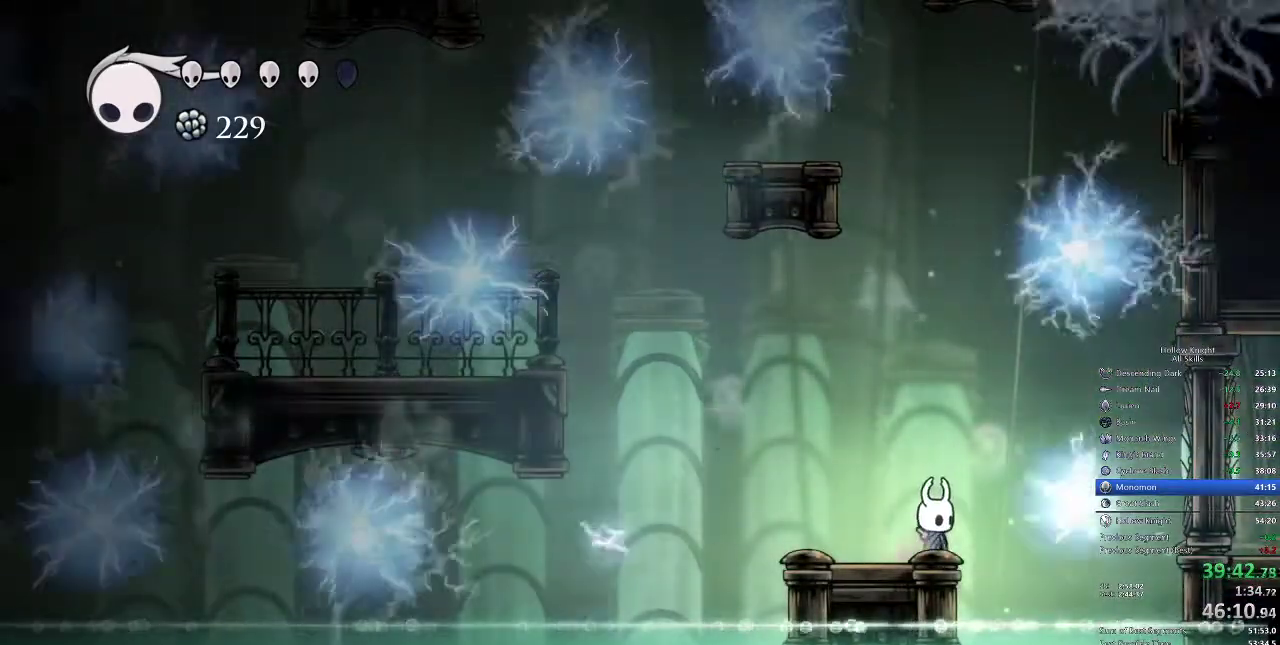
{"keys": [], "events": [[133, "nail", "down"], [233, "nail", "up"]]}
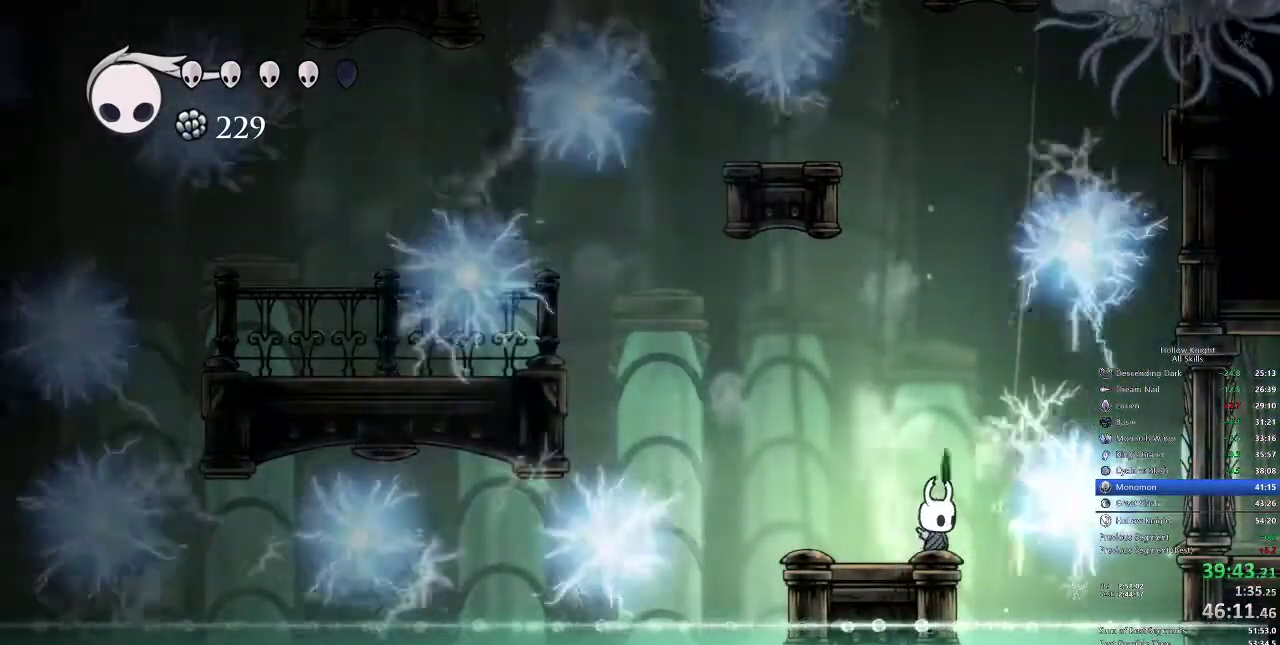
{"keys": [], "events": [[367, "nail", "down"], [433, "nail", "up"]]}
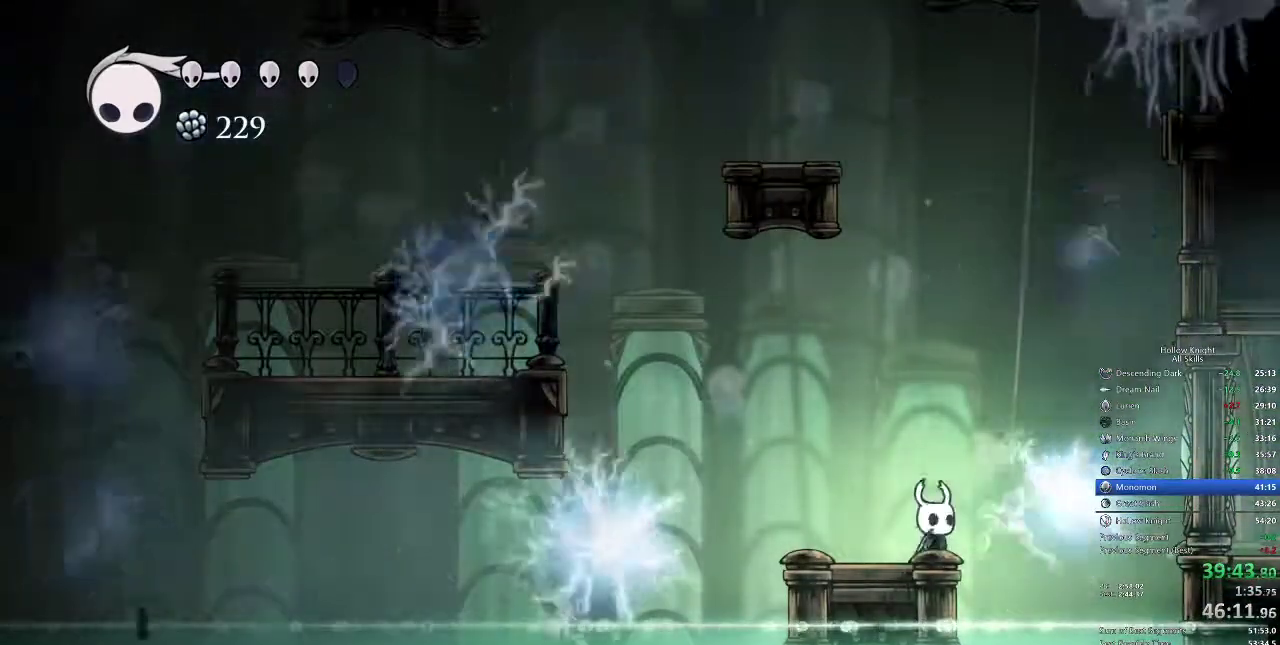
{"keys": [], "events": [[433, "nail", "down"], [500, "nail", "up"]]}
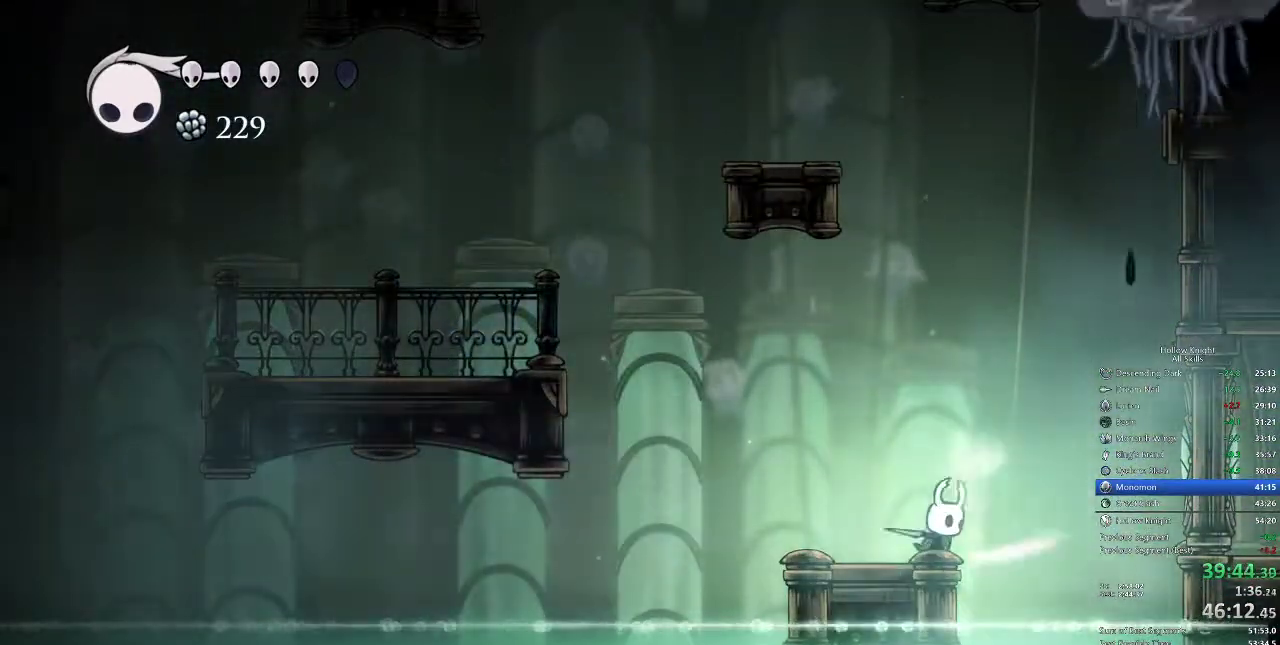
{"keys": [], "events": [[333, "nail", "down"], [417, "nail", "up"]]}
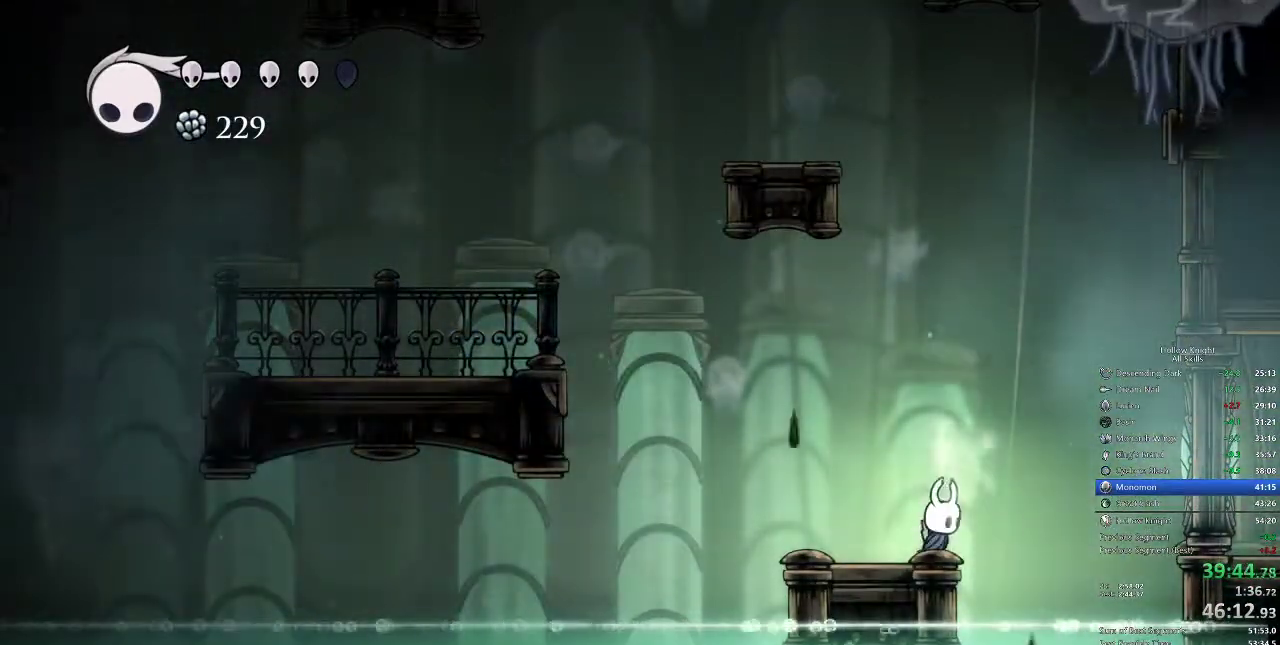
{"keys": [], "events": [[267, "nail", "down"], [350, "nail", "up"]]}
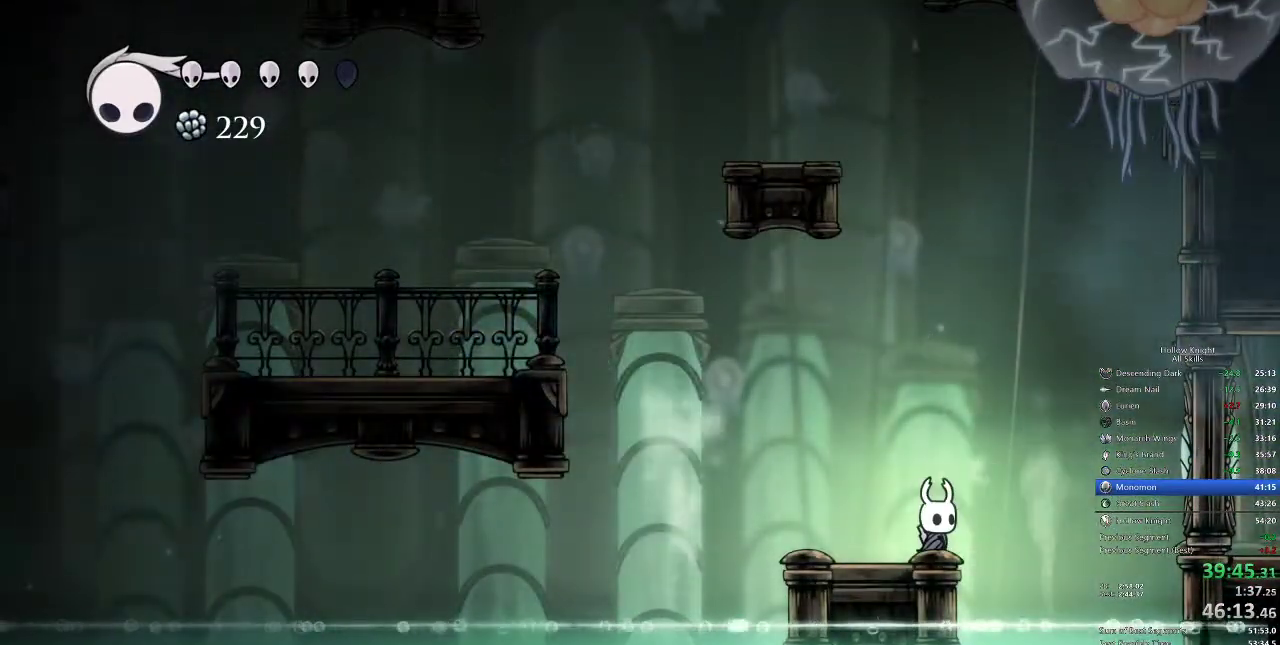
{"keys": [], "events": [[183, "nail", "down"], [267, "nail", "up"]]}
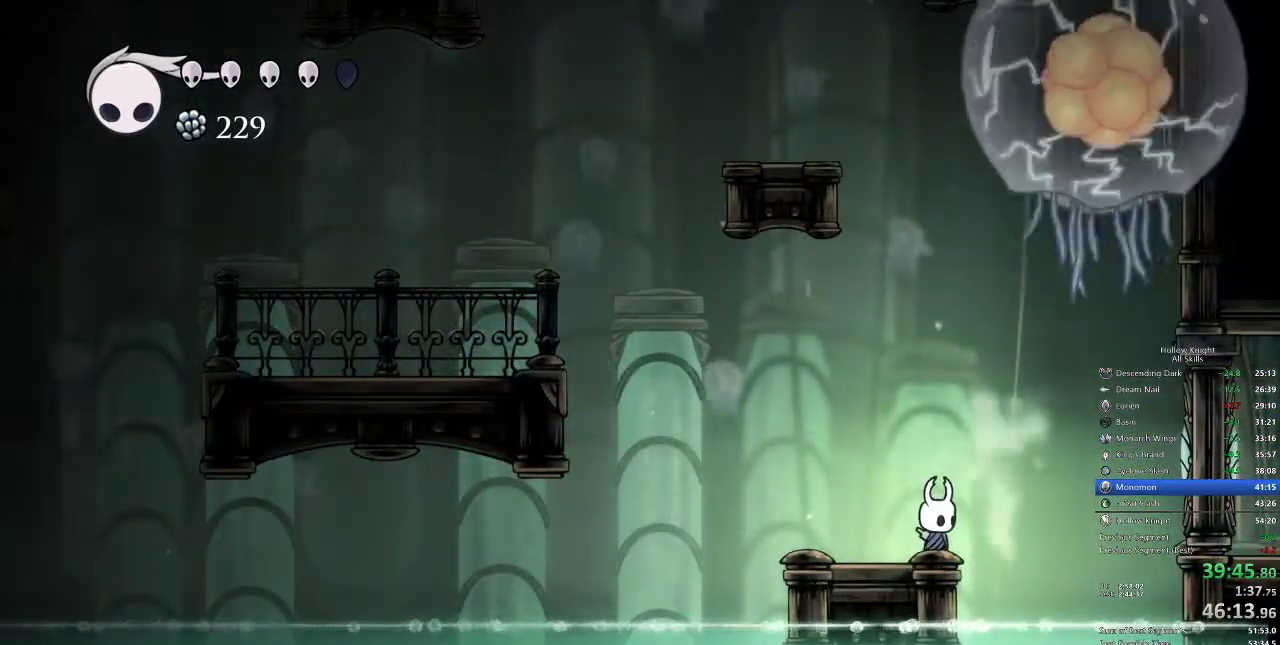
{"keys": [], "events": [[383, "nail", "down"], [483, "nail", "up"]]}
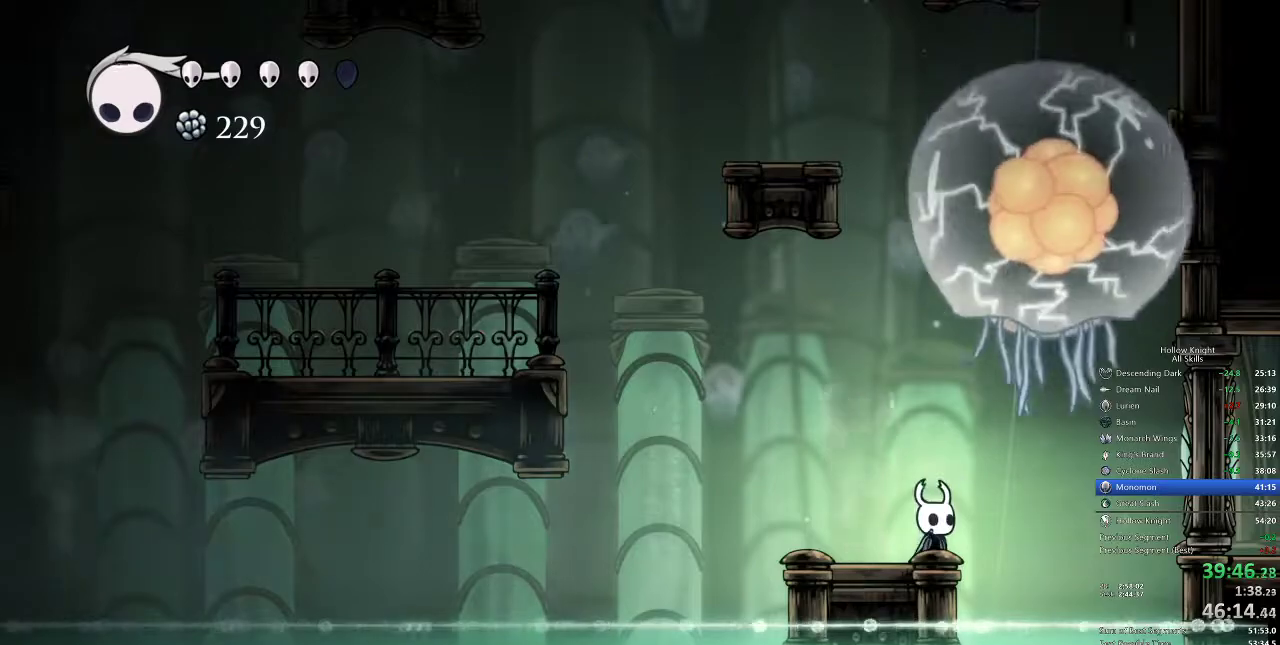
{"keys": ["left", "up"], "events": [[383, "left", "down"], [483, "up", "down"]]}
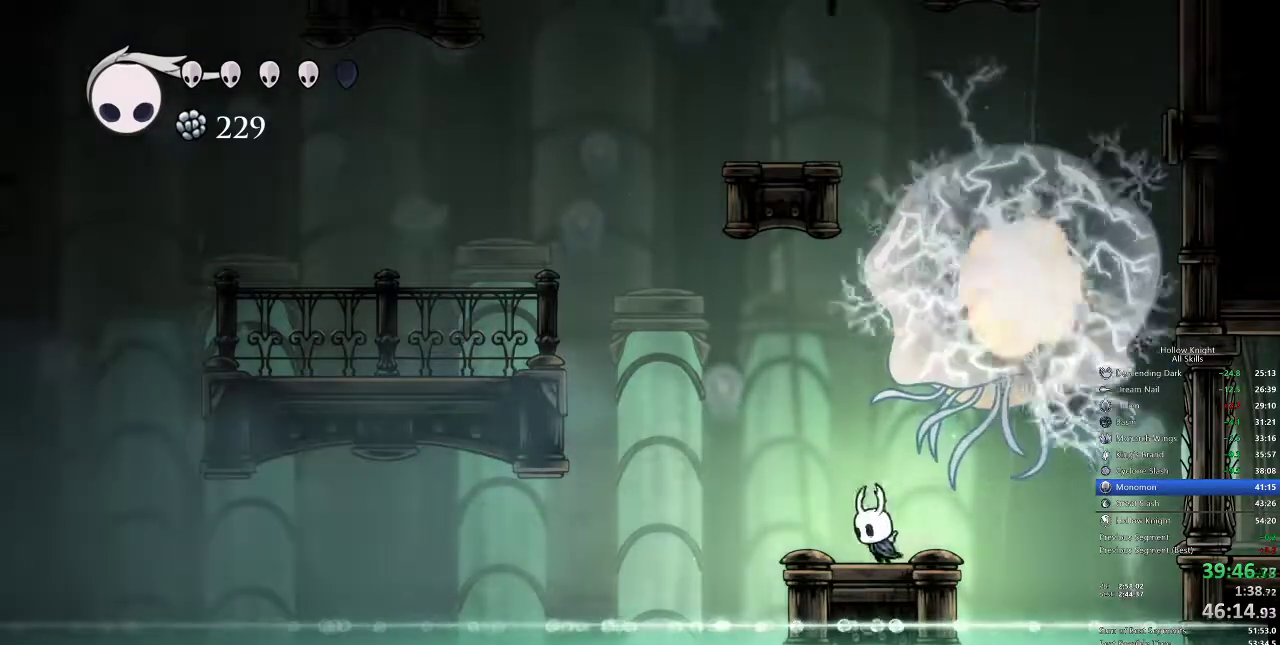
{"keys": ["jump", "left", "up"], "events": [[133, "jump", "down"], [400, "jump", "up"], [467, "jump", "down"]]}
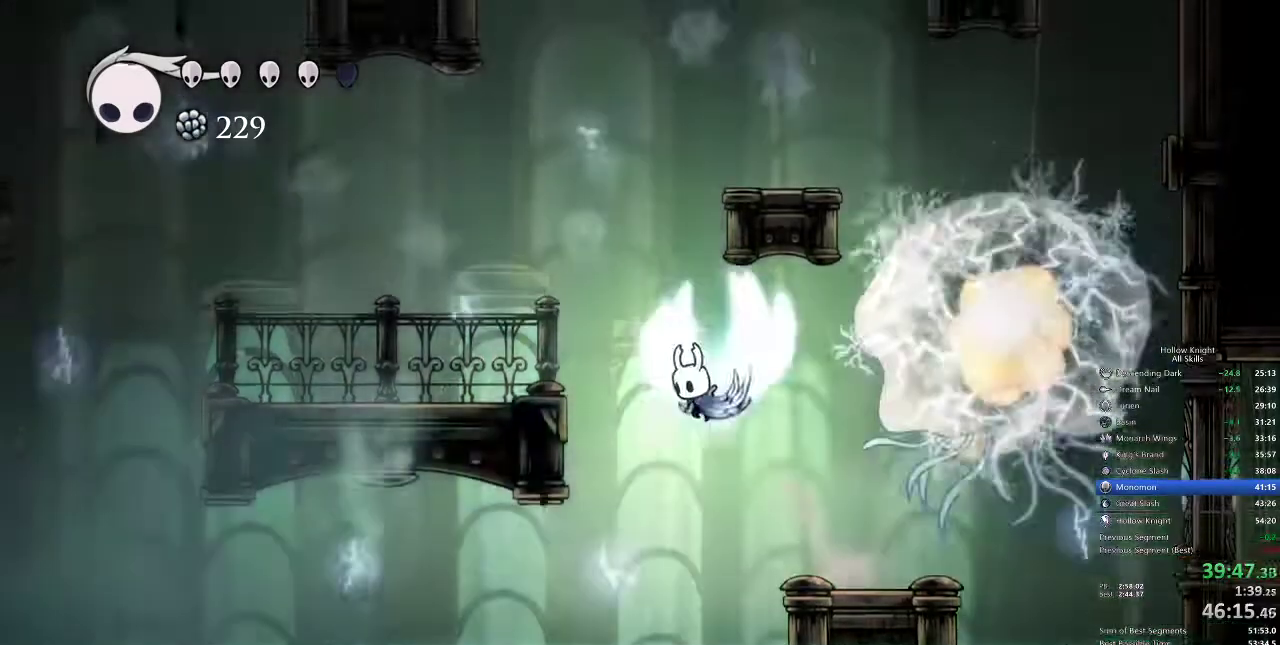
{"keys": ["jump", "right"], "events": [[150, "right", "down"], [150, "up", "up"], [183, "left", "up"], [317, "jump", "up"], [417, "jump", "down"]]}
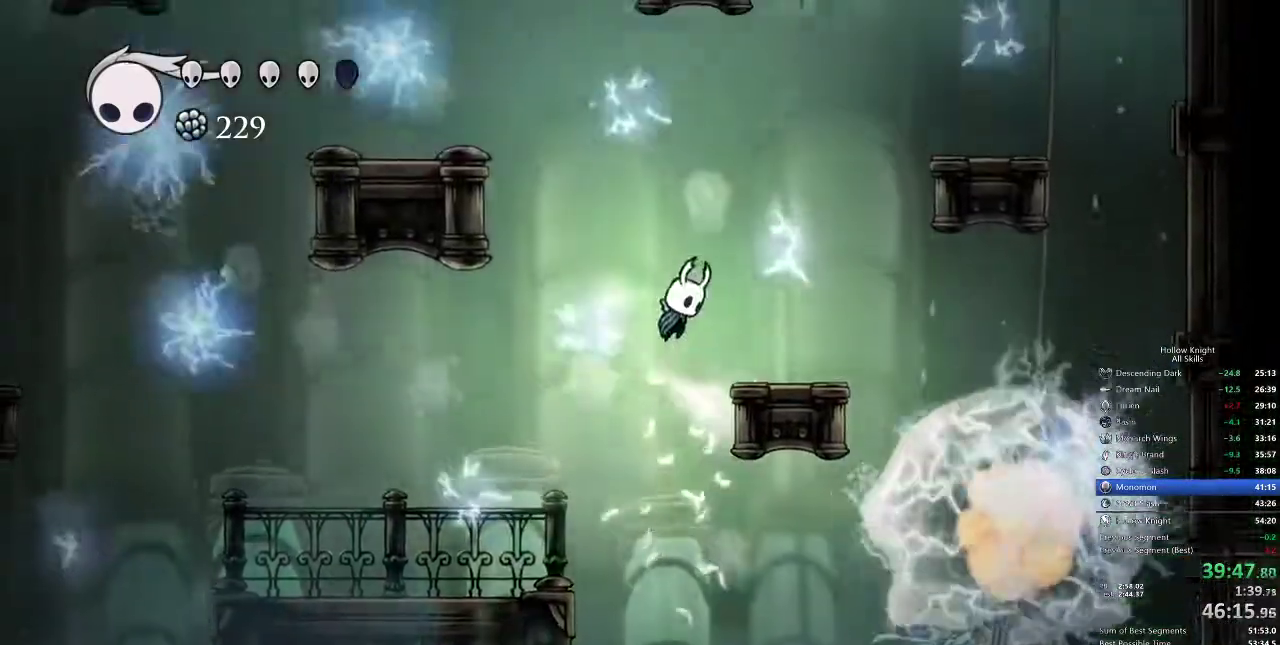
{"keys": [], "events": [[67, "jump", "up"], [183, "right", "up"]]}
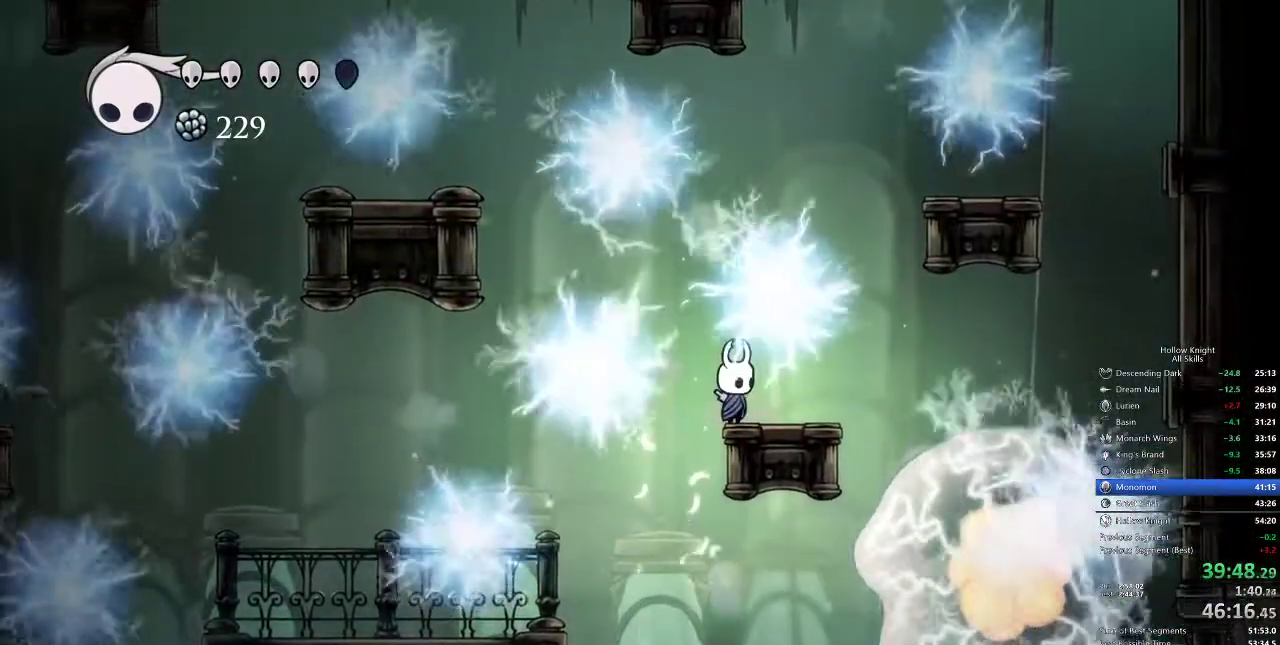
{"keys": [], "events": []}